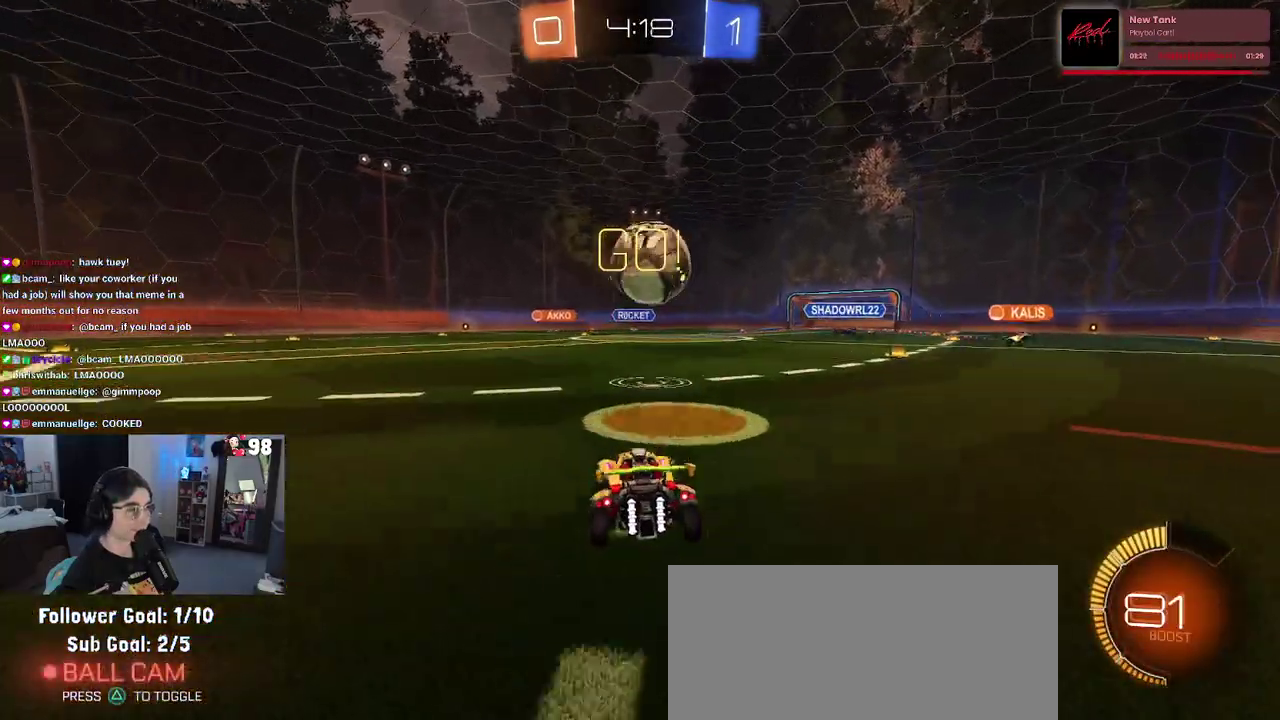
Gameplay with a controller (PlayStation layout); each line is a JSON object with the inputs held at the frame after it. "events" lists button and stick changes between this image and that frame as [ms after this image, input, new state], when the widget could be followed in between. Not read: L1 R1.
{"buttons": ["R2"], "left_stick": "center", "right_stick": "center"}
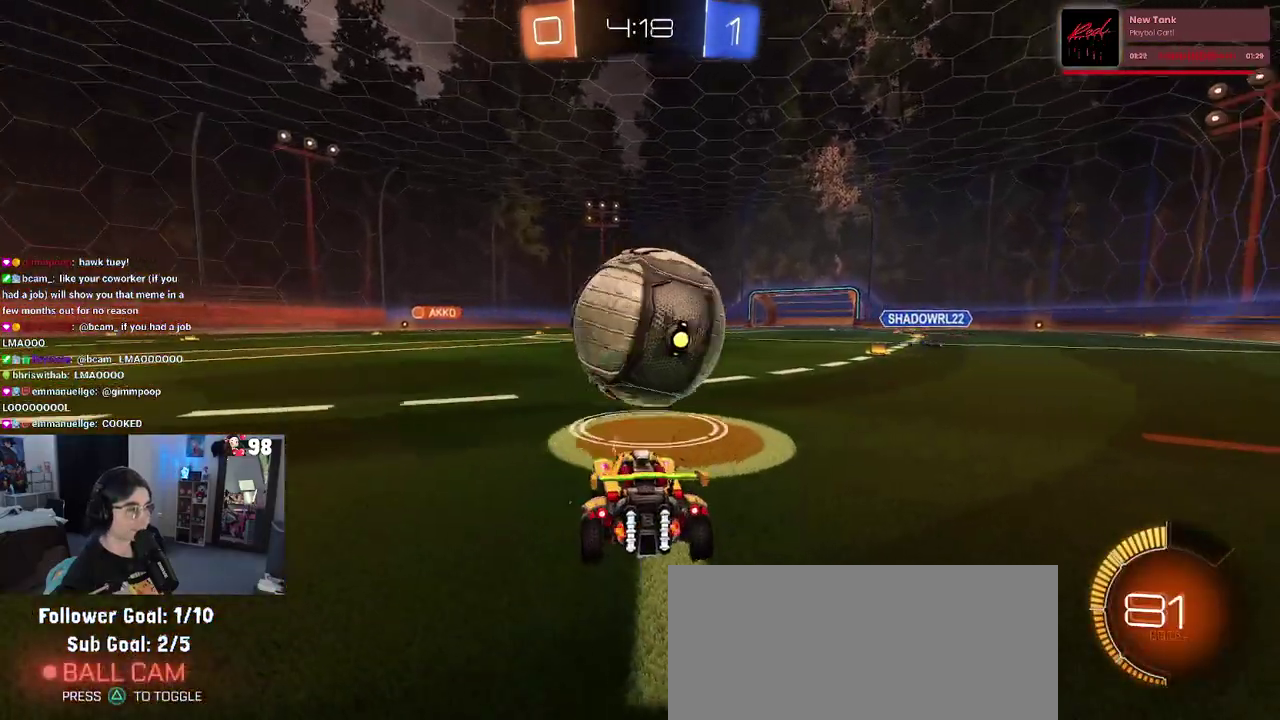
{"buttons": ["TRIANGLE", "R2"], "left_stick": "center", "right_stick": "center", "events": [[133, "left_stick", "right"], [217, "left_stick", "center"], [450, "TRIANGLE", "down"]]}
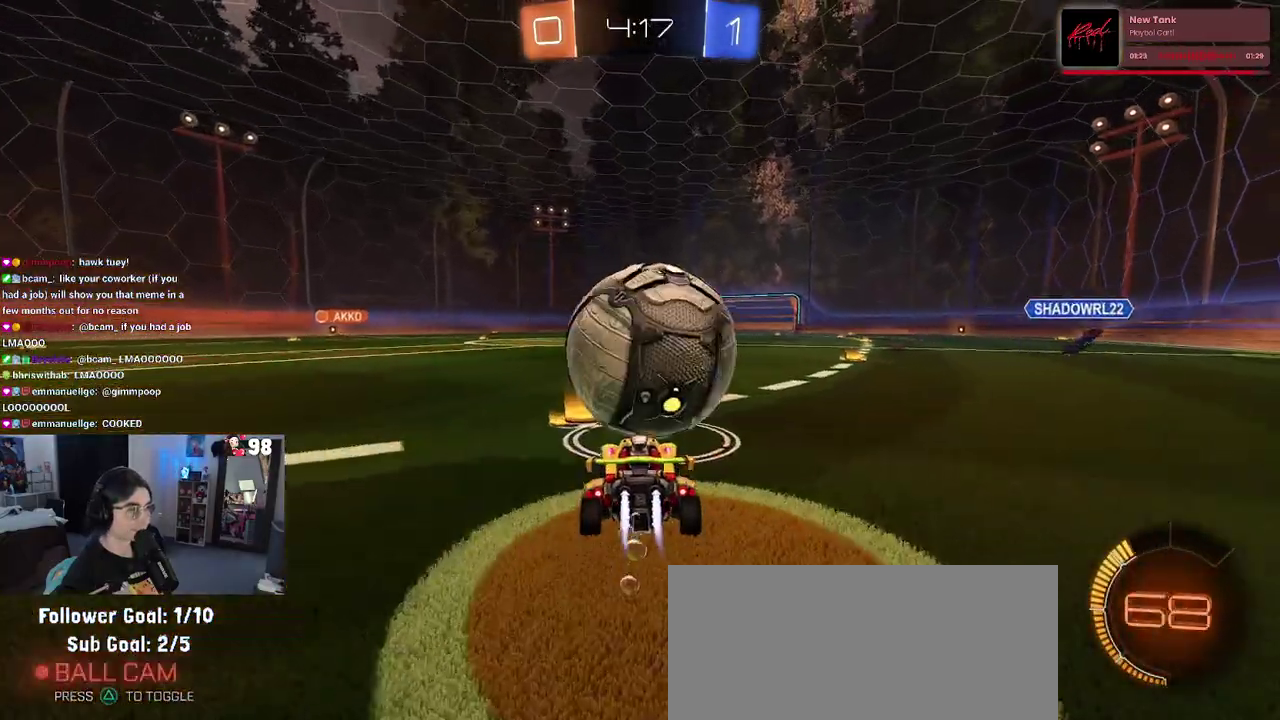
{"buttons": ["R2"], "left_stick": "center", "right_stick": "center", "events": [[117, "TRIANGLE", "up"], [383, "left_stick", "right"], [450, "left_stick", "center"]]}
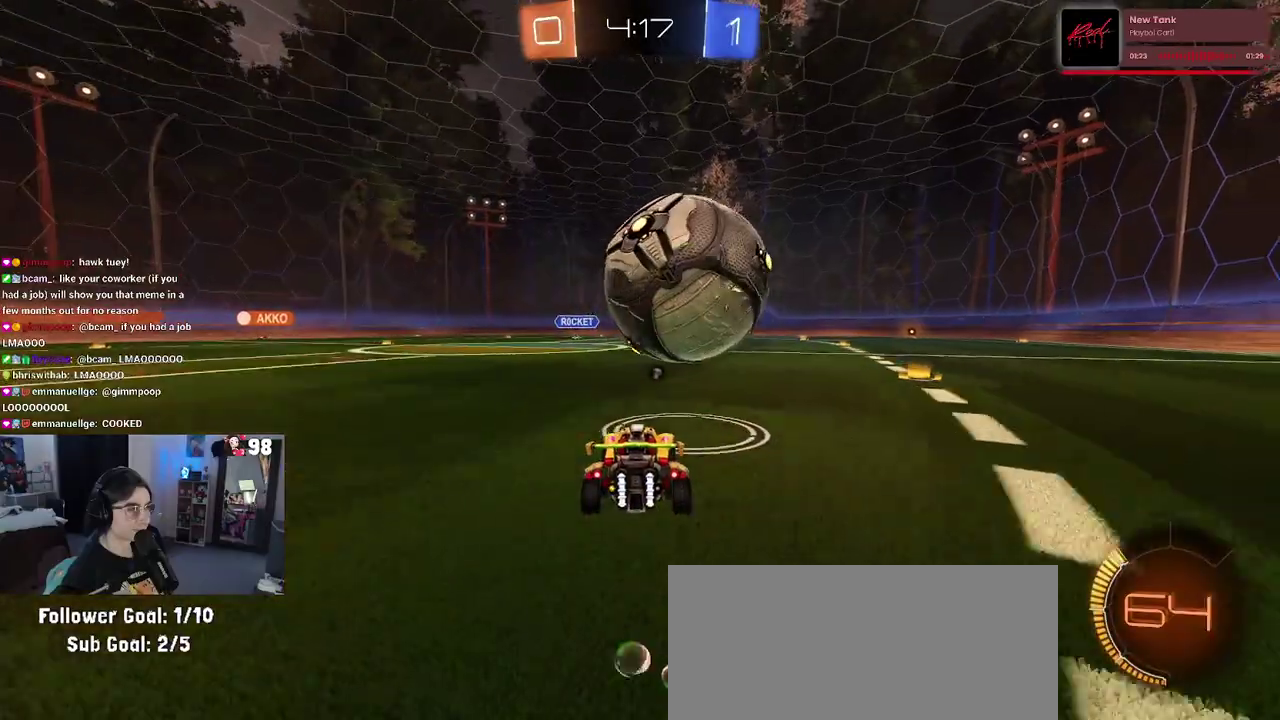
{"buttons": ["R2"], "left_stick": "center", "right_stick": "center", "events": [[183, "left_stick", "right"], [267, "left_stick", "center"]]}
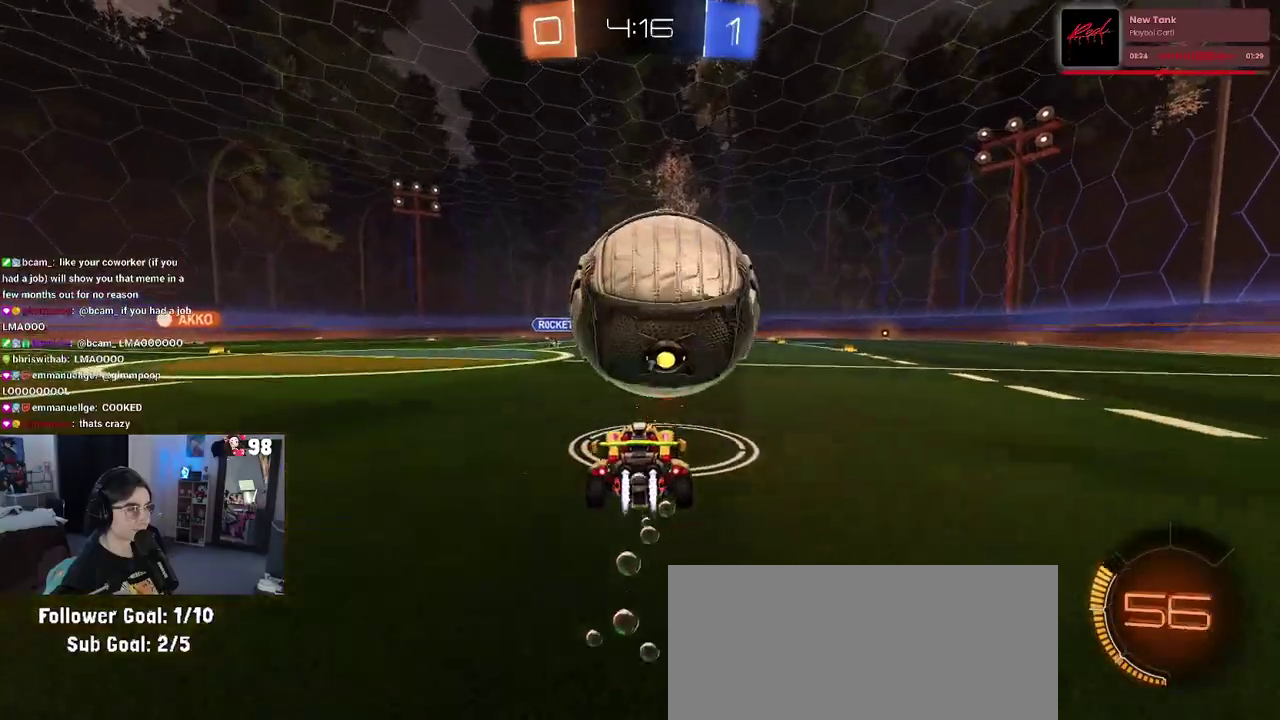
{"buttons": ["R2"], "left_stick": "center", "right_stick": "center", "events": [[117, "CROSS", "down"], [200, "left_stick", "up"], [417, "CROSS", "up"], [450, "left_stick", "center"]]}
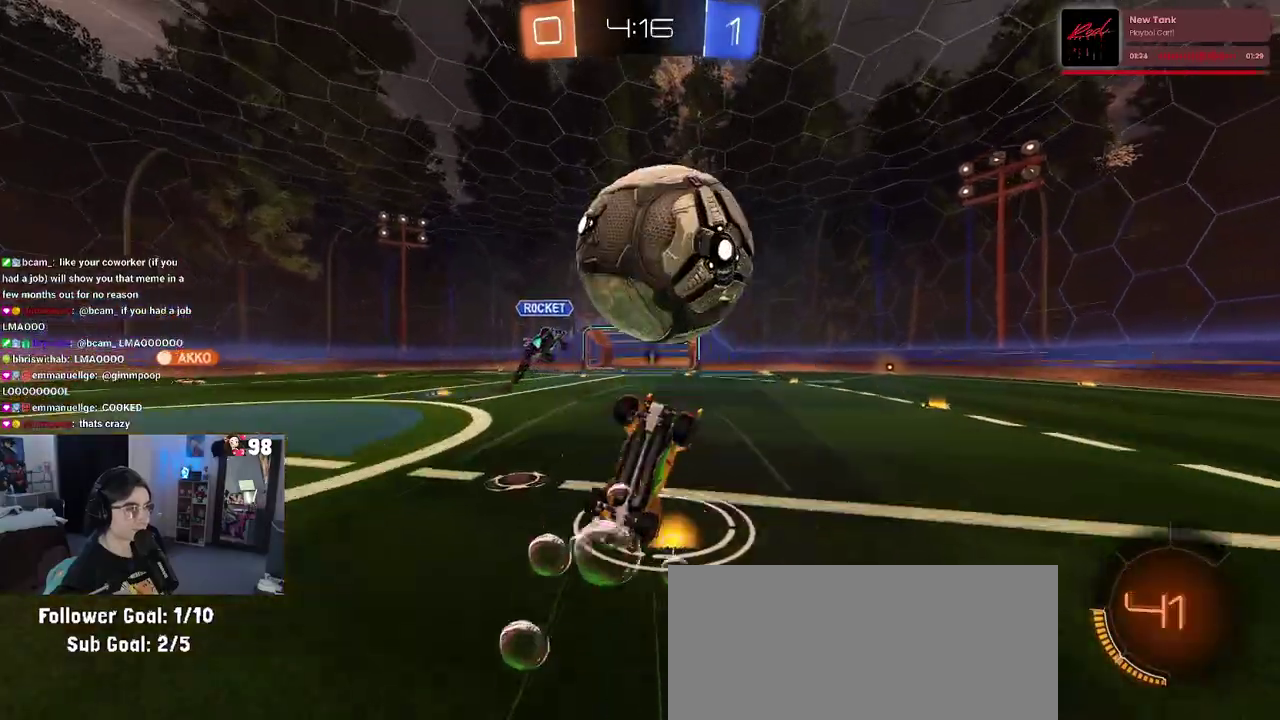
{"buttons": ["TRIANGLE", "R2"], "left_stick": "center", "right_stick": "center", "events": [[467, "TRIANGLE", "down"]]}
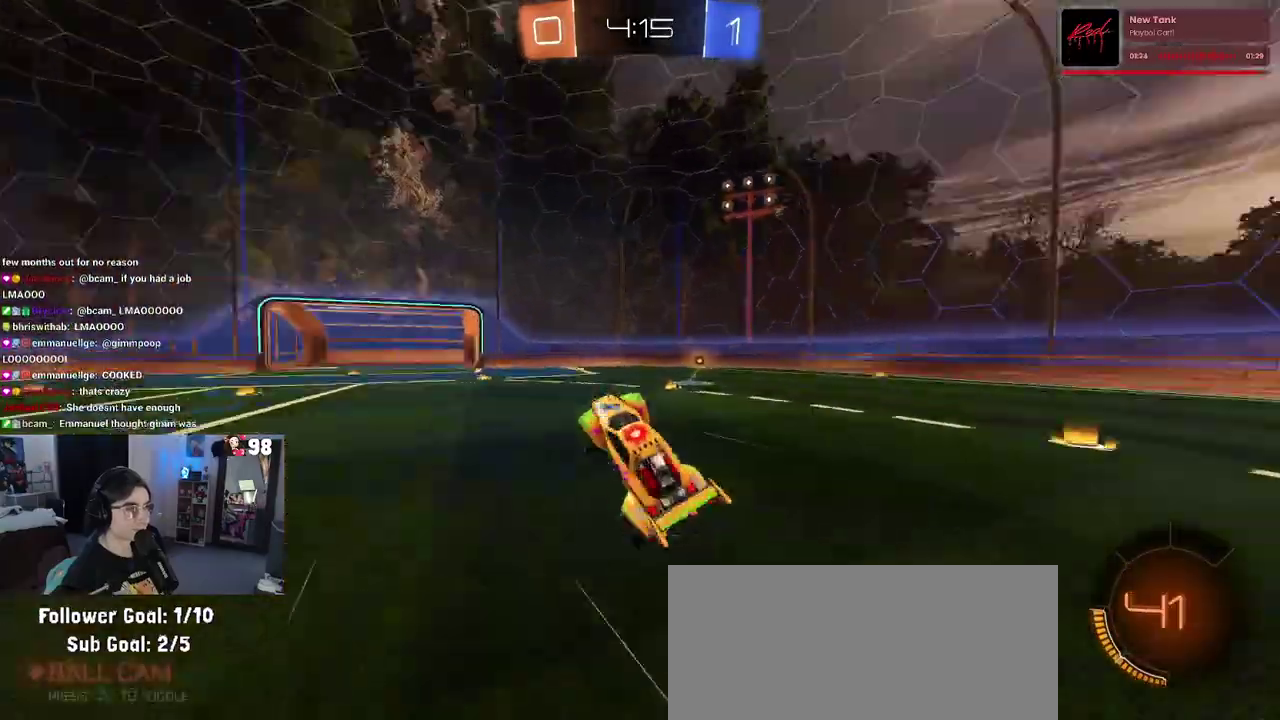
{"buttons": ["R2"], "left_stick": "right", "right_stick": "center", "events": [[100, "TRIANGLE", "up"], [267, "left_stick", "right"]]}
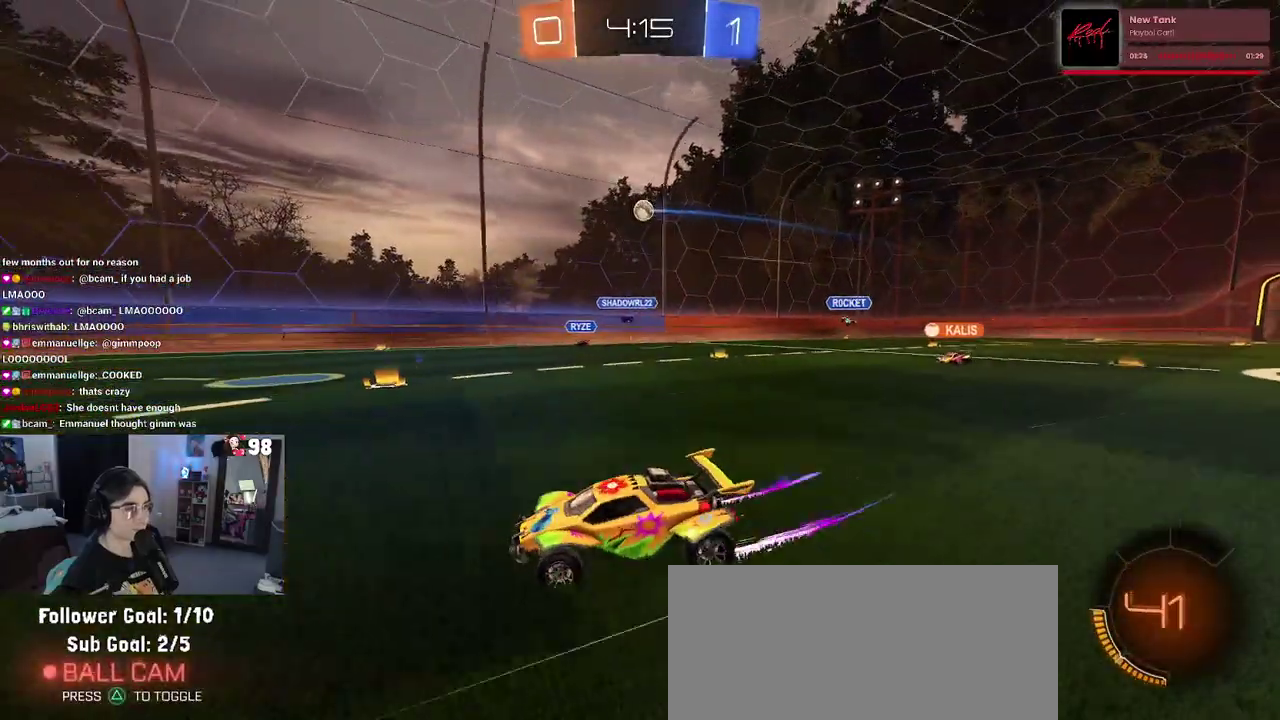
{"buttons": ["R2"], "left_stick": "center", "right_stick": "center", "events": [[183, "left_stick", "center"], [300, "left_stick", "right"], [483, "left_stick", "center"]]}
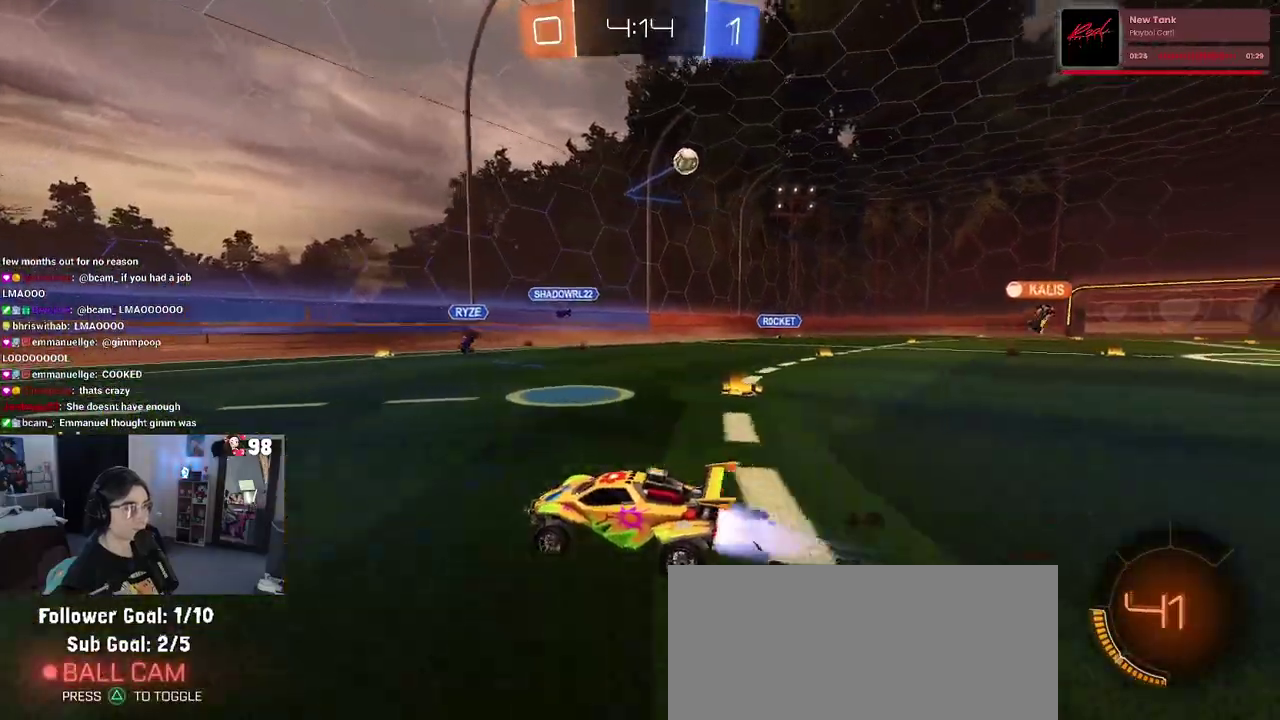
{"buttons": ["R2"], "left_stick": "center", "right_stick": "center", "events": [[83, "left_stick", "left"], [167, "left_stick", "center"]]}
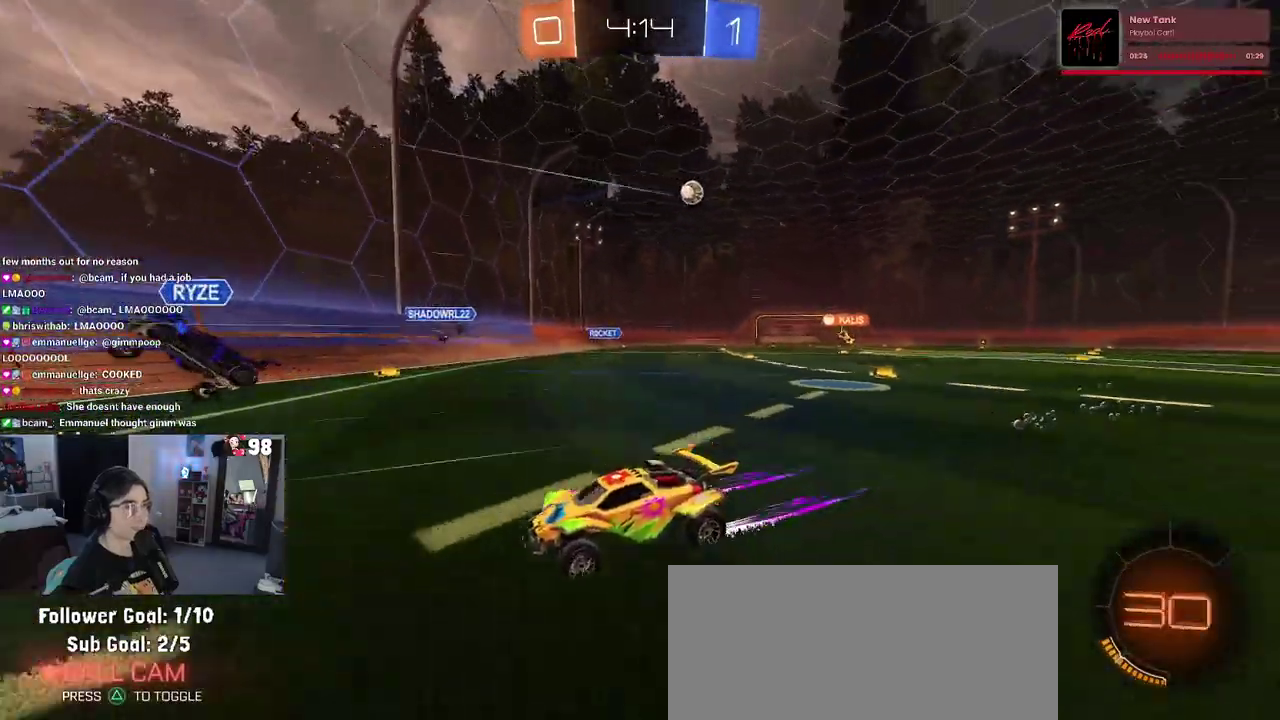
{"buttons": ["R2"], "left_stick": "left", "right_stick": "center", "events": [[83, "left_stick", "left"]]}
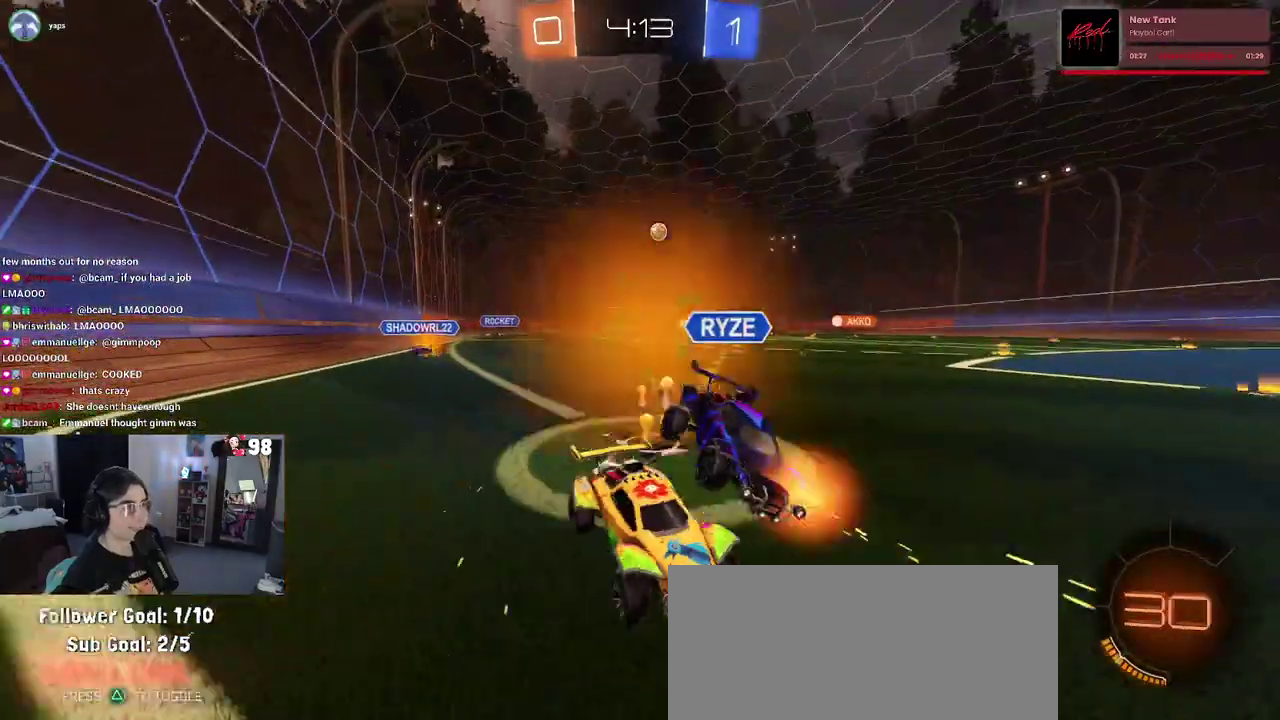
{"buttons": ["R2"], "left_stick": "left", "right_stick": "center", "events": []}
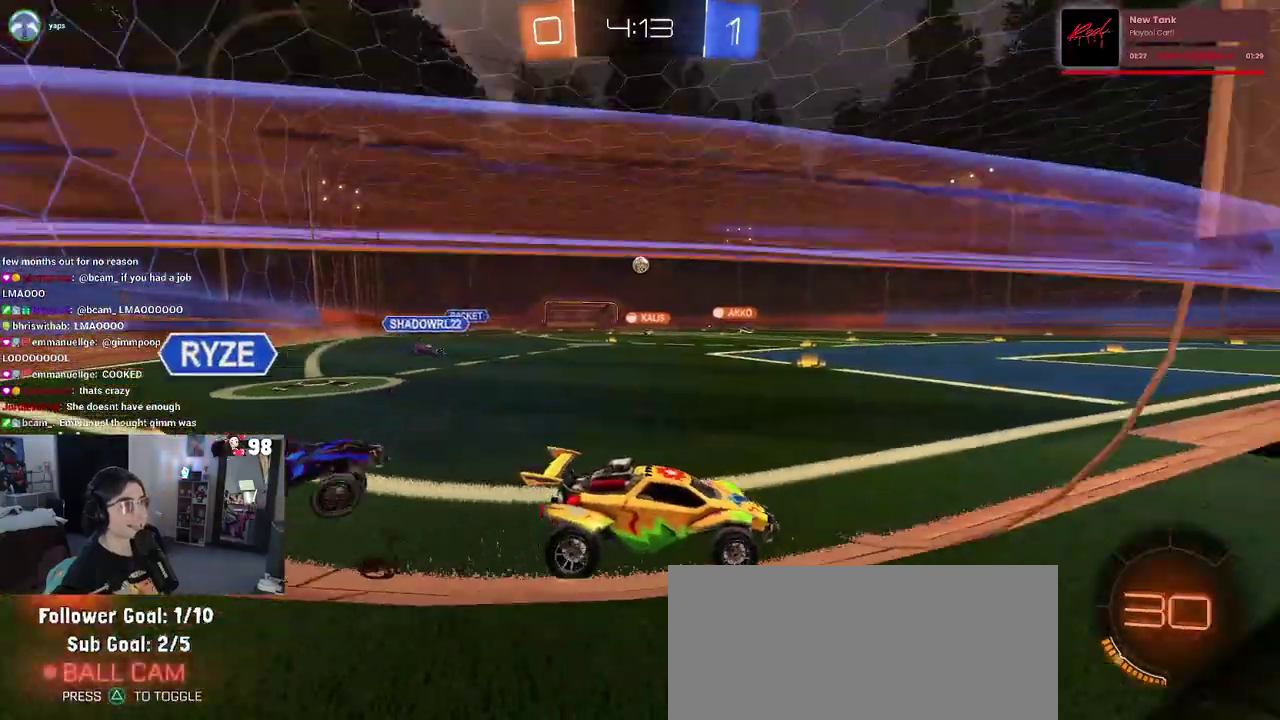
{"buttons": ["R2"], "left_stick": "center", "right_stick": "center", "events": [[283, "left_stick", "center"]]}
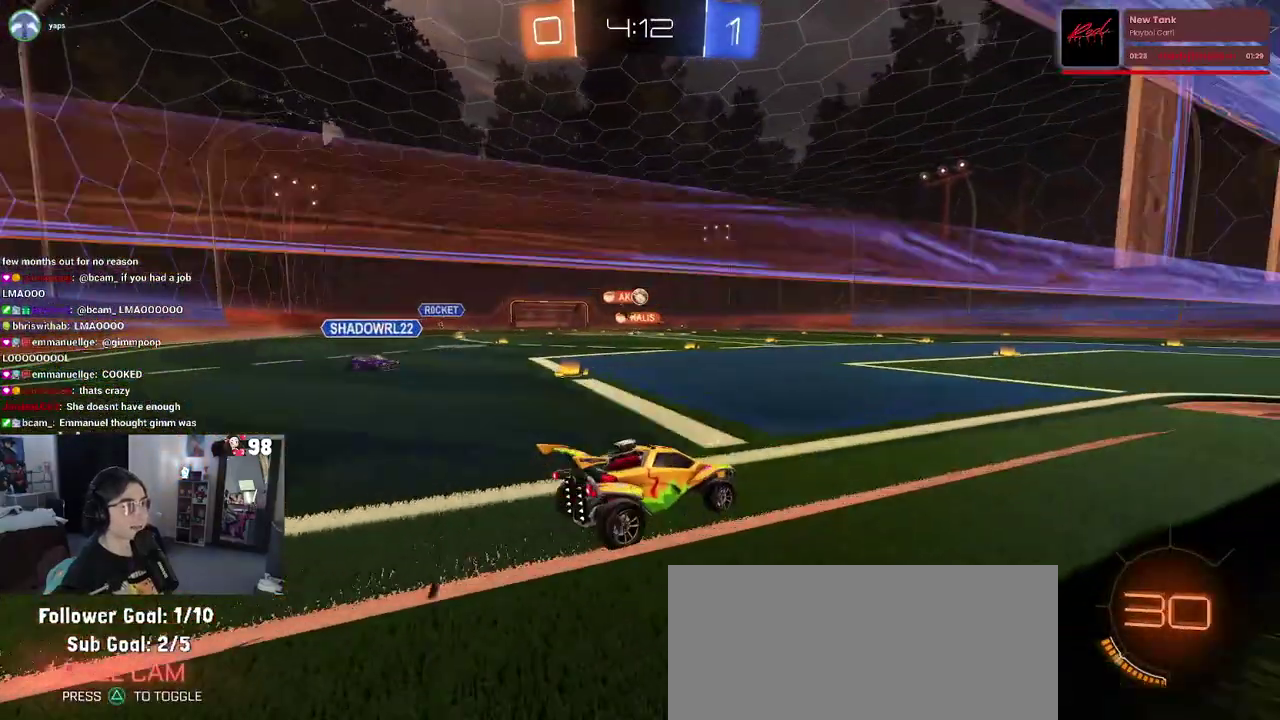
{"buttons": ["R2"], "left_stick": "left", "right_stick": "center", "events": [[300, "left_stick", "left"]]}
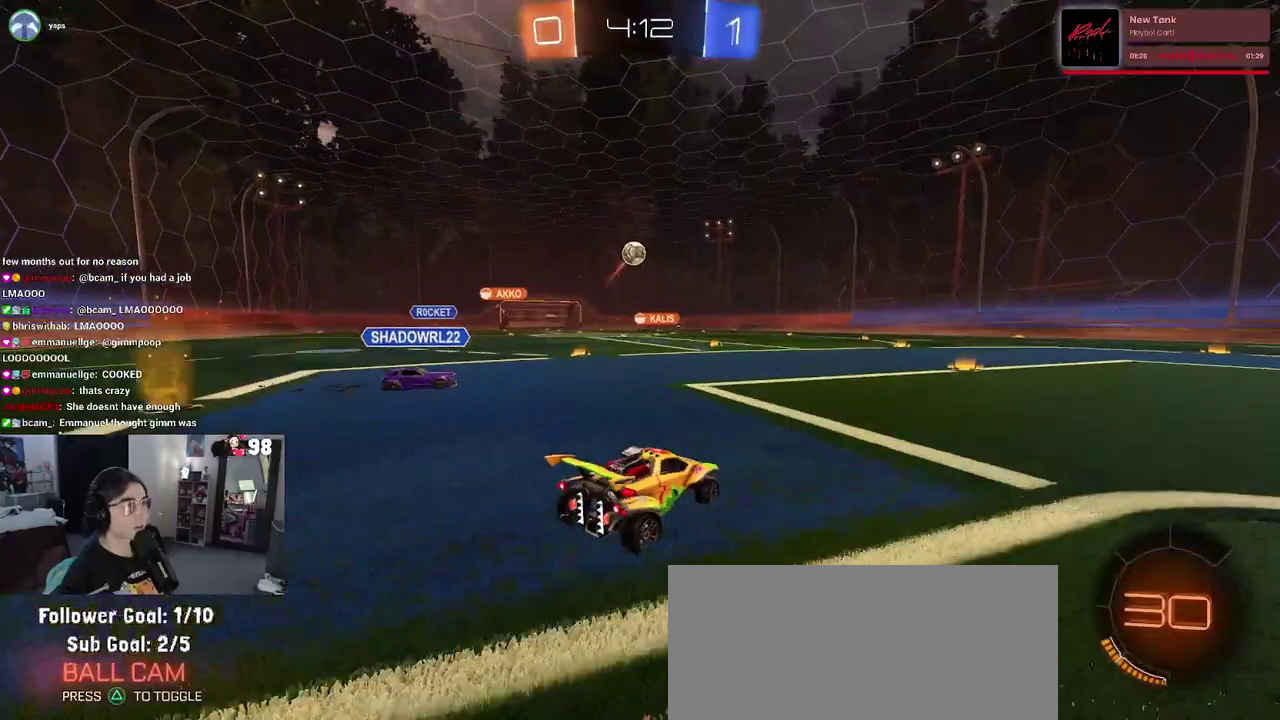
{"buttons": ["SQUARE", "R2"], "left_stick": "down", "right_stick": "center", "events": [[183, "CROSS", "down"], [183, "left_stick", "up-left"], [267, "CROSS", "up"], [367, "CROSS", "down"], [467, "SQUARE", "down"], [467, "left_stick", "down"], [500, "CROSS", "up"]]}
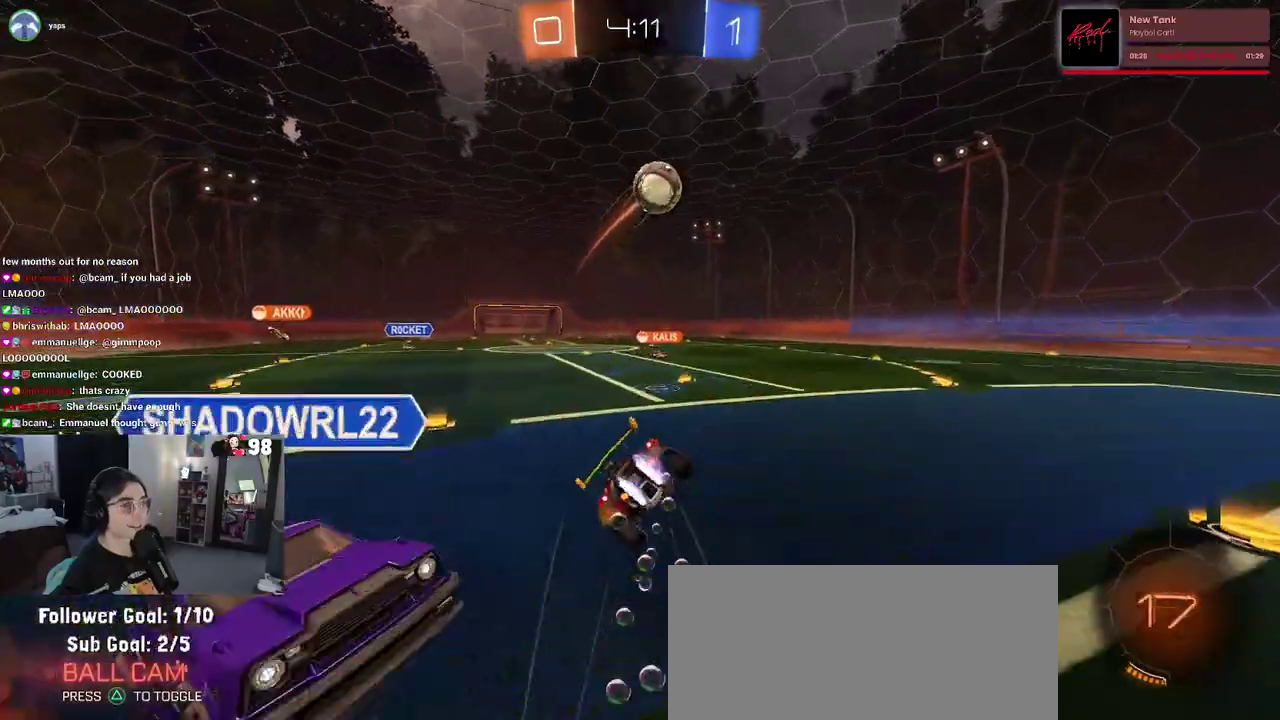
{"buttons": ["SQUARE", "R2"], "left_stick": "down-left", "right_stick": "center", "events": [[100, "left_stick", "down-left"], [250, "left_stick", "left"], [400, "left_stick", "down-left"]]}
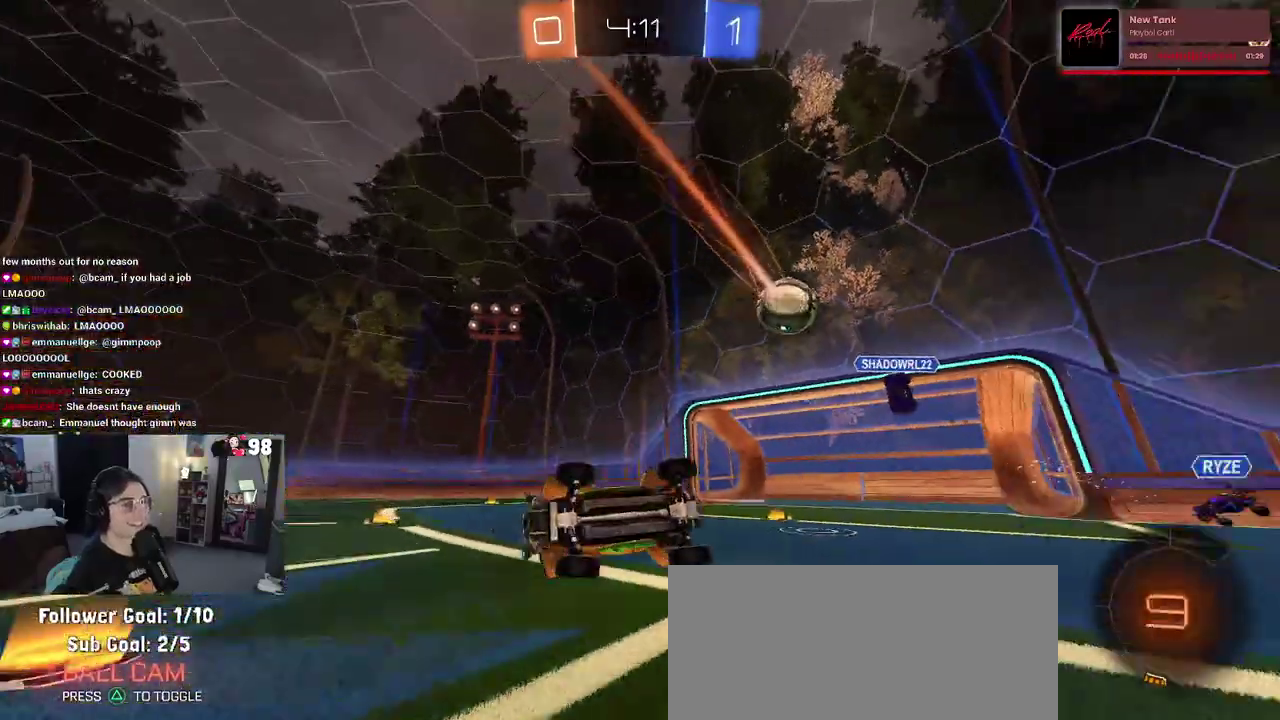
{"buttons": ["R2"], "left_stick": "center", "right_stick": "center", "events": [[117, "left_stick", "down"], [183, "left_stick", "down-right"], [250, "SQUARE", "up"], [450, "left_stick", "center"]]}
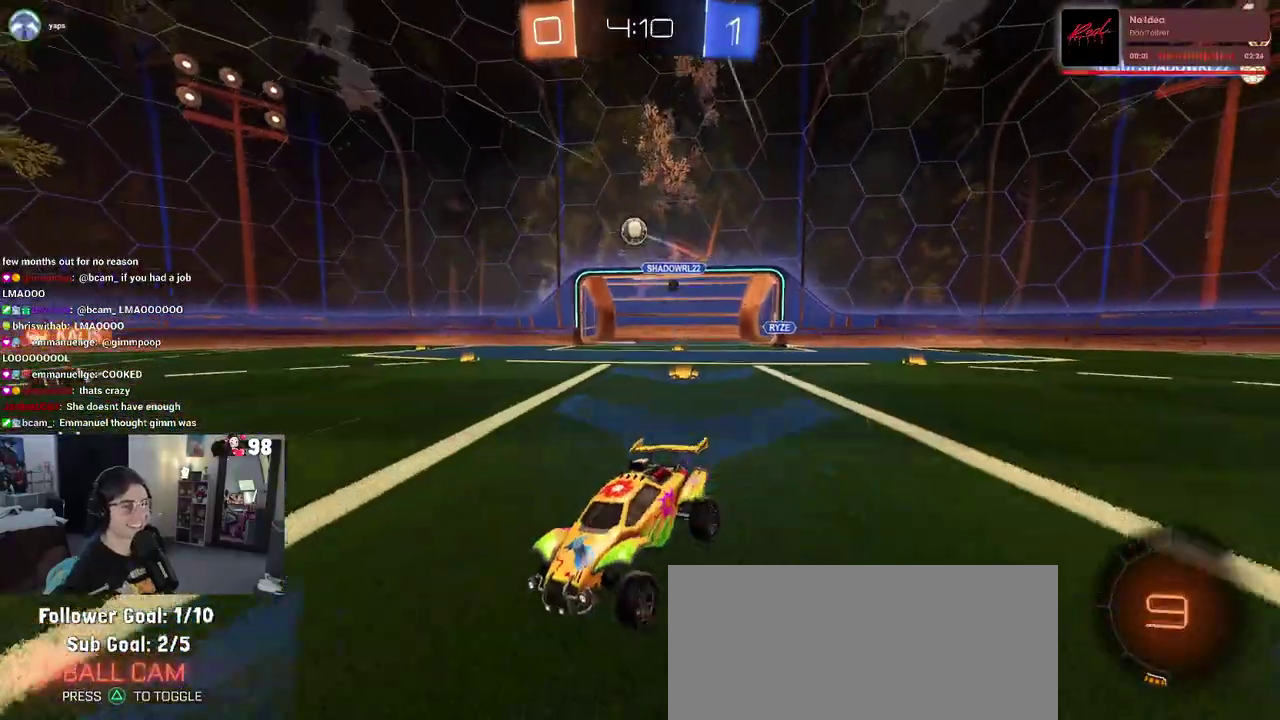
{"buttons": ["R2"], "left_stick": "center", "right_stick": "center", "events": [[33, "TRIANGLE", "down"], [33, "left_stick", "right"], [117, "TRIANGLE", "up"], [250, "left_stick", "center"]]}
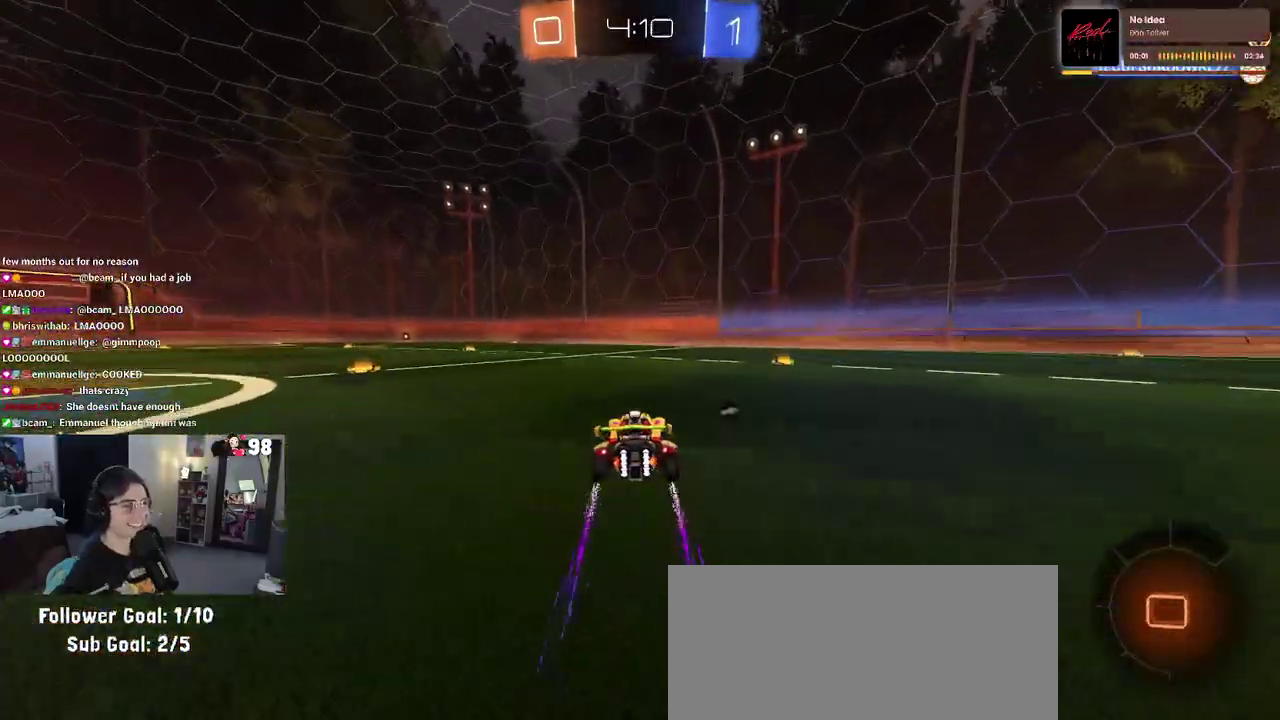
{"buttons": ["R2"], "left_stick": "right", "right_stick": "center", "events": [[133, "TRIANGLE", "down"], [283, "TRIANGLE", "up"], [383, "left_stick", "right"]]}
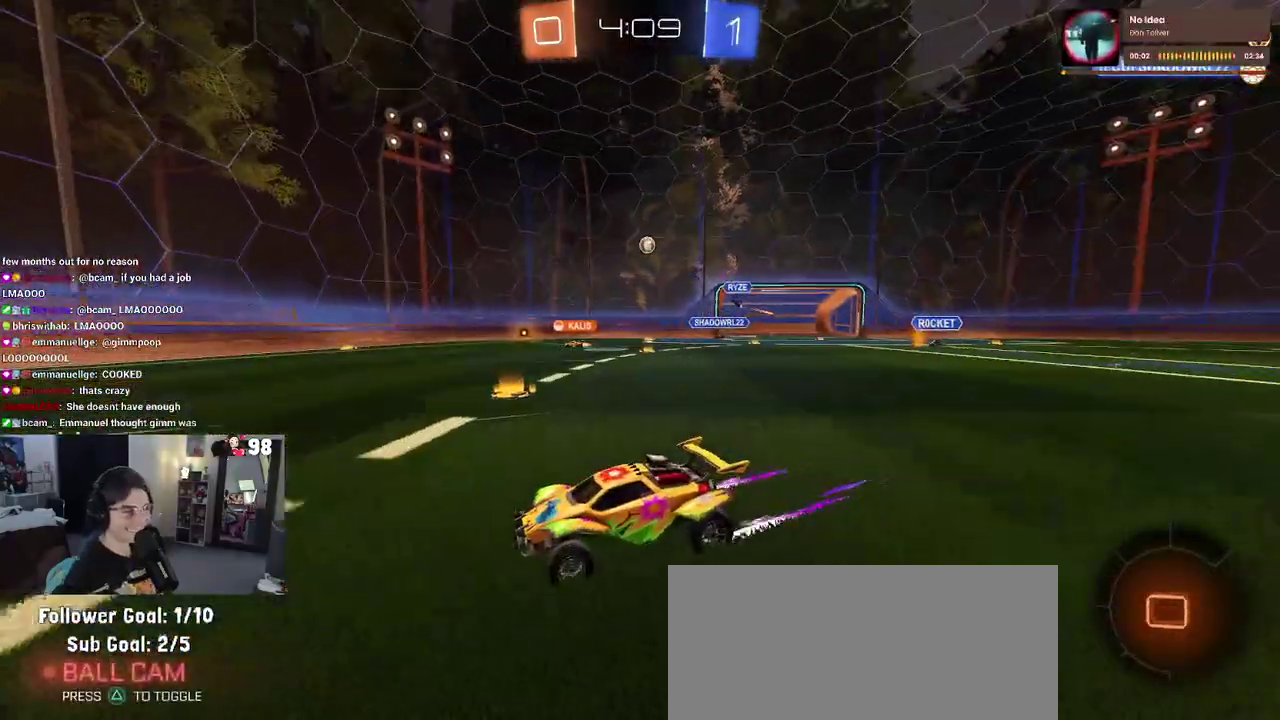
{"buttons": ["R2"], "left_stick": "up-left", "right_stick": "center", "events": [[150, "left_stick", "center"], [417, "left_stick", "up-left"]]}
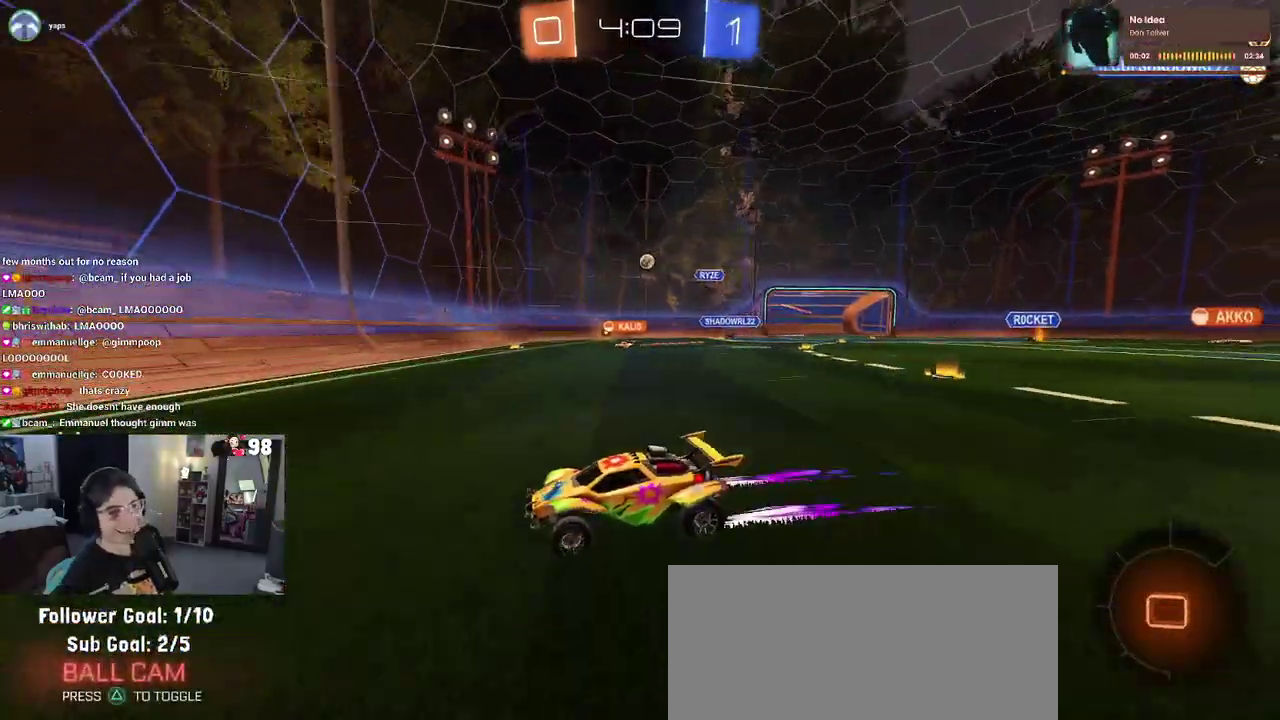
{"buttons": ["R2"], "left_stick": "left", "right_stick": "center", "events": [[467, "left_stick", "left"]]}
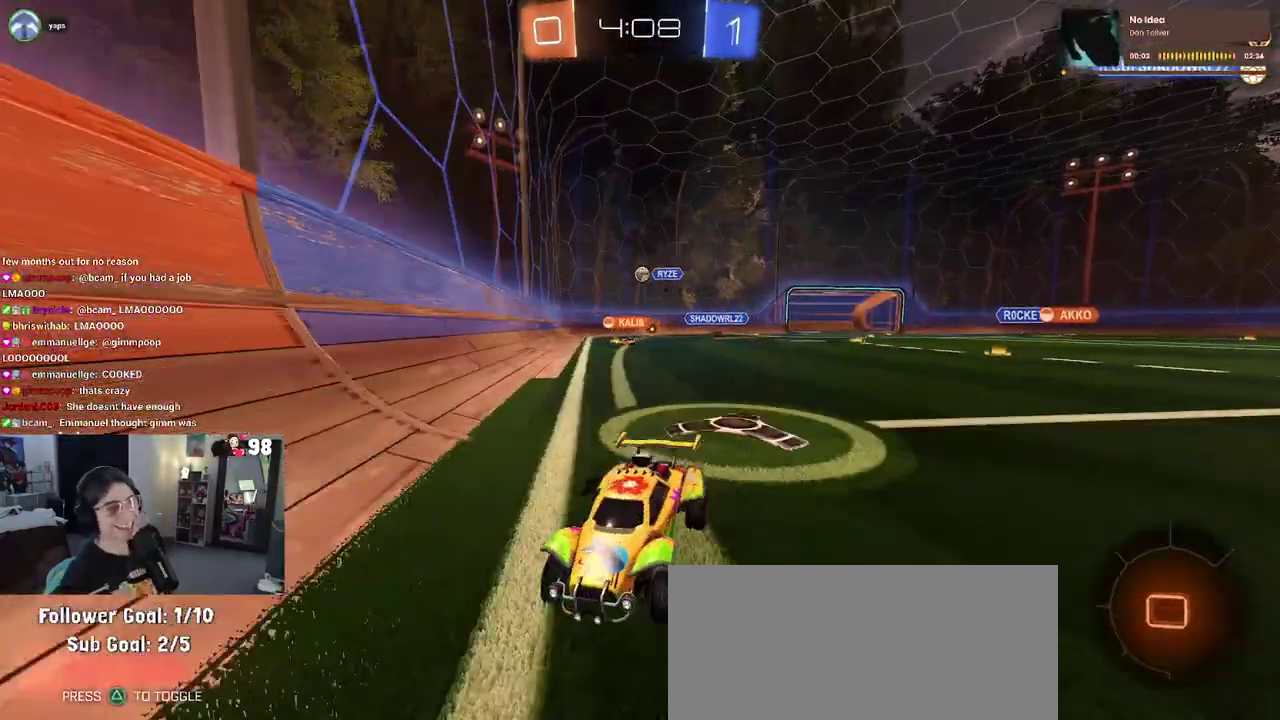
{"buttons": ["R2"], "left_stick": "center", "right_stick": "center", "events": [[150, "left_stick", "center"]]}
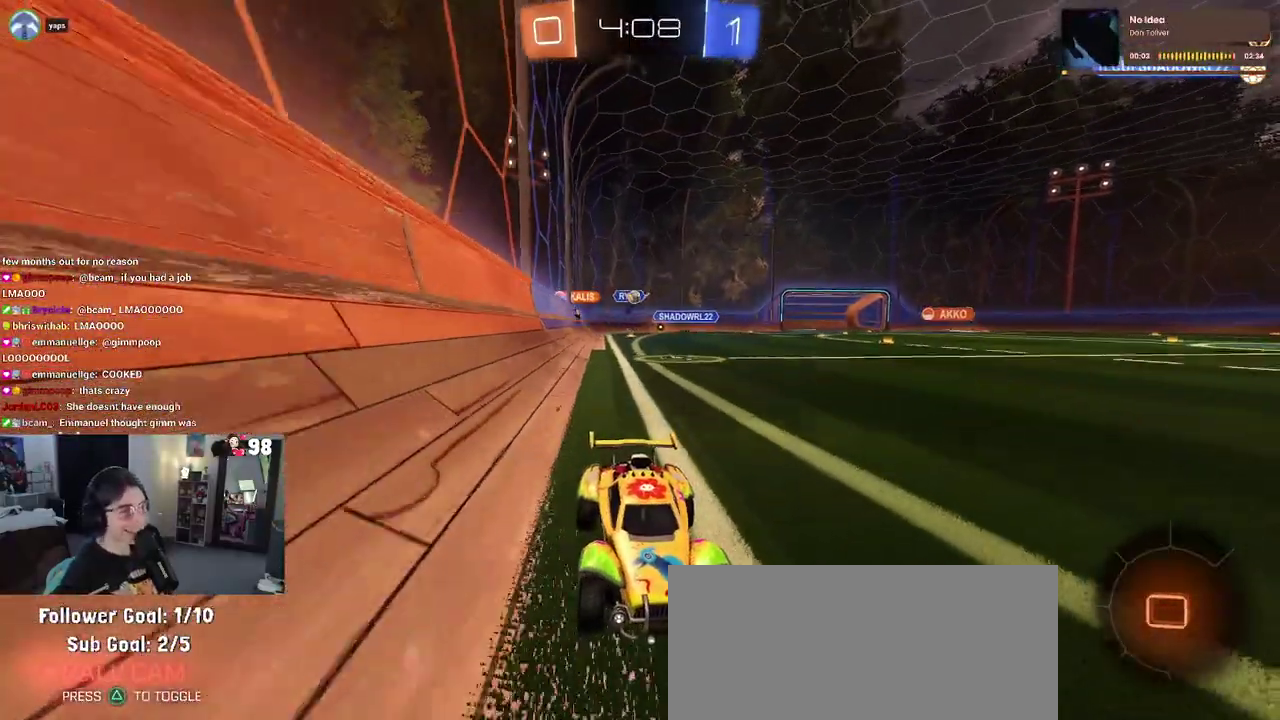
{"buttons": ["R2"], "left_stick": "center", "right_stick": "center", "events": []}
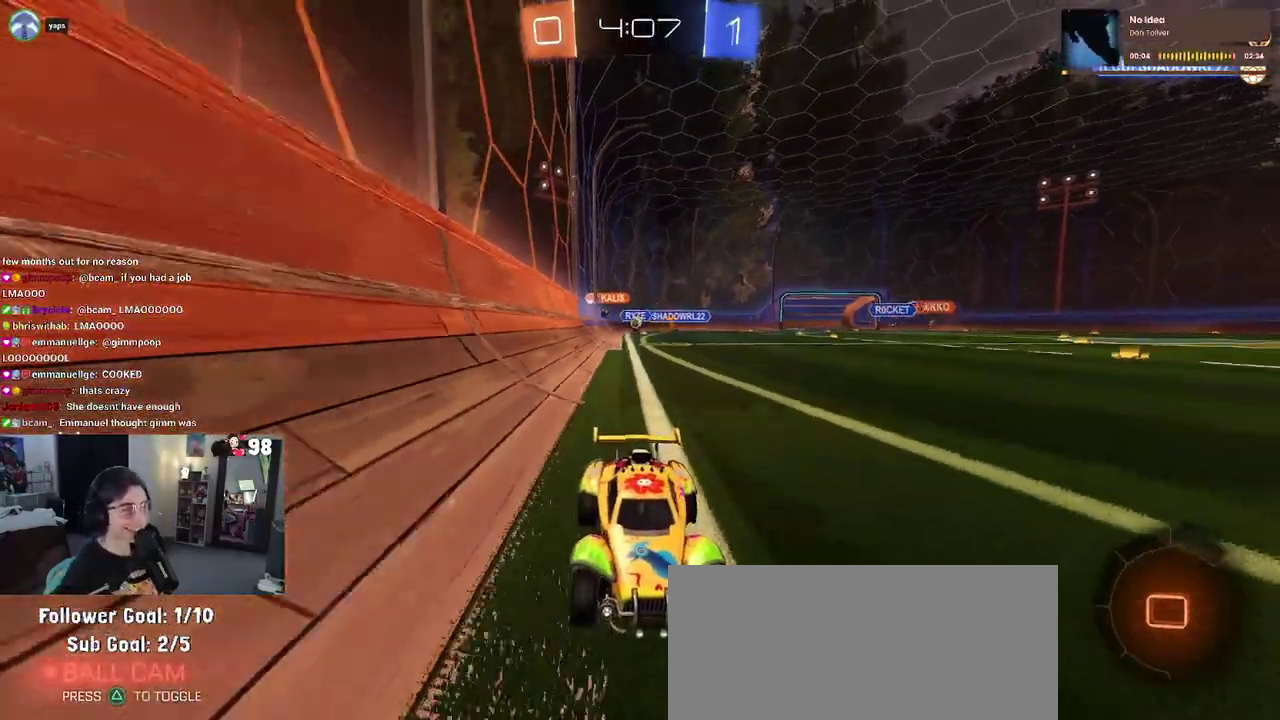
{"buttons": ["R2"], "left_stick": "center", "right_stick": "center", "events": [[100, "left_stick", "left"], [267, "left_stick", "center"]]}
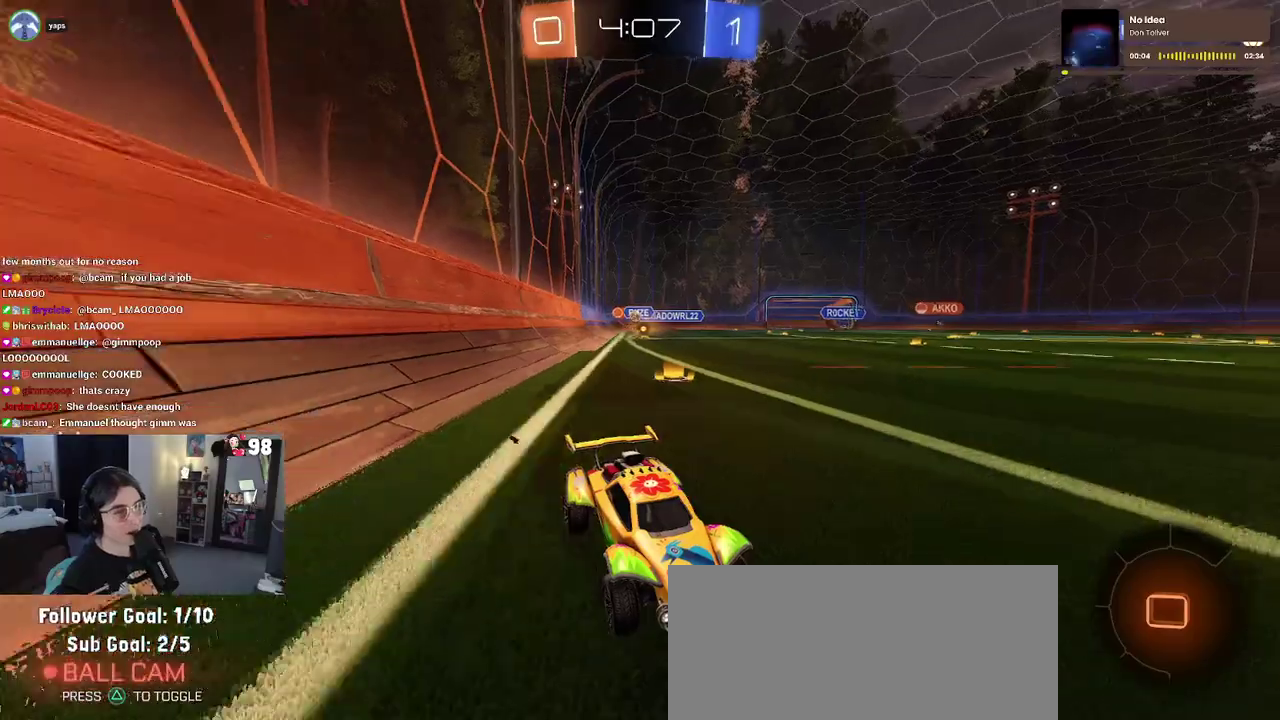
{"buttons": ["R2"], "left_stick": "center", "right_stick": "center", "events": []}
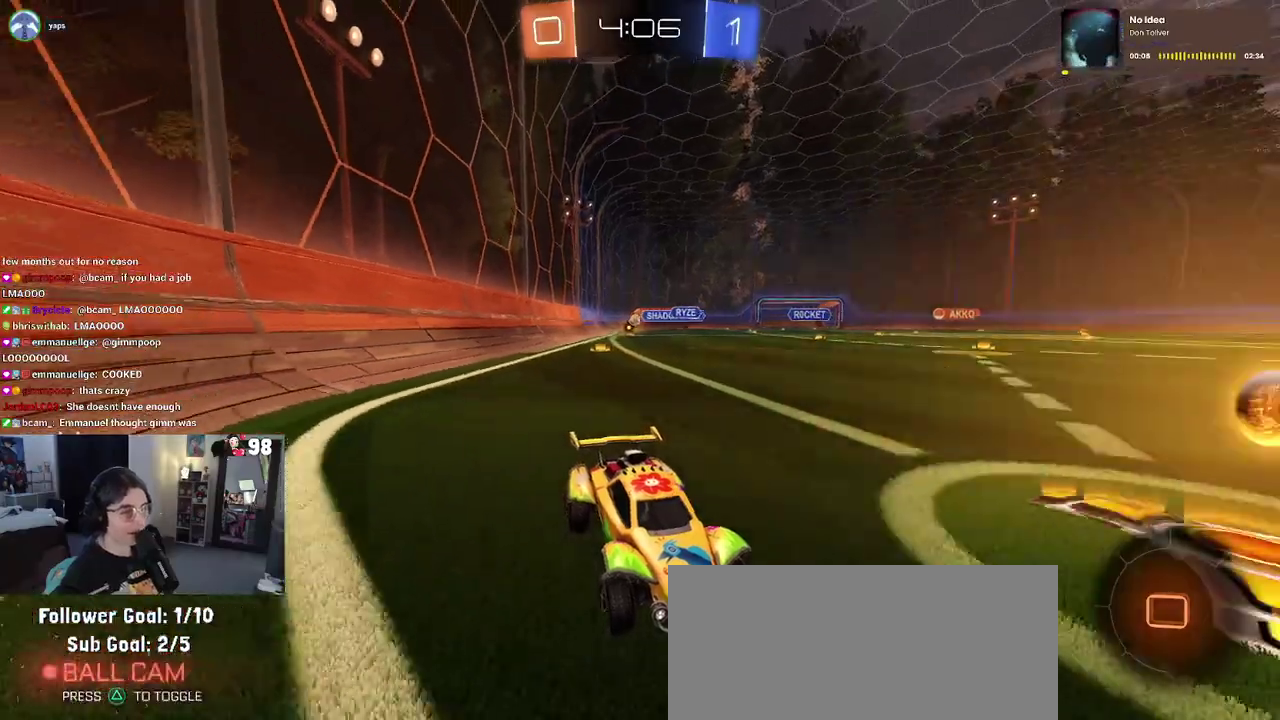
{"buttons": ["SQUARE", "R2"], "left_stick": "up-left", "right_stick": "center", "events": [[17, "SQUARE", "down"], [17, "left_stick", "up-left"], [183, "SQUARE", "up"], [433, "SQUARE", "down"]]}
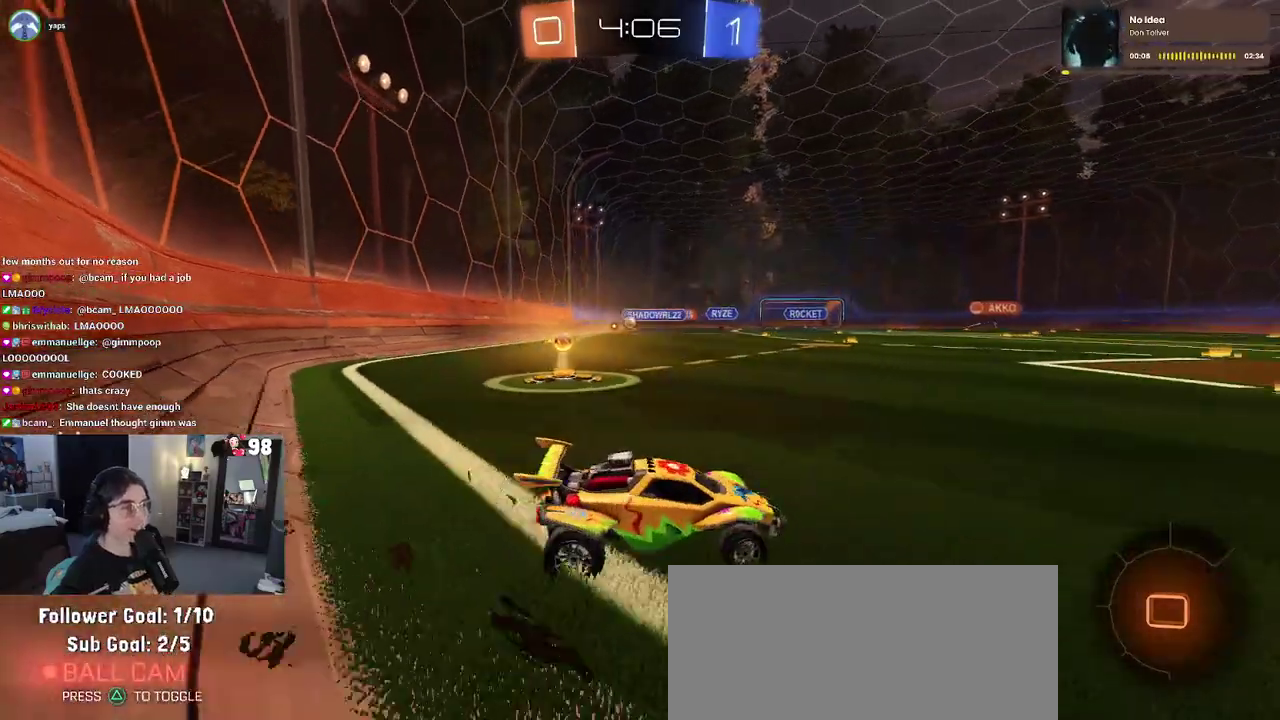
{"buttons": ["R2"], "left_stick": "up-left", "right_stick": "center", "events": [[33, "SQUARE", "up"]]}
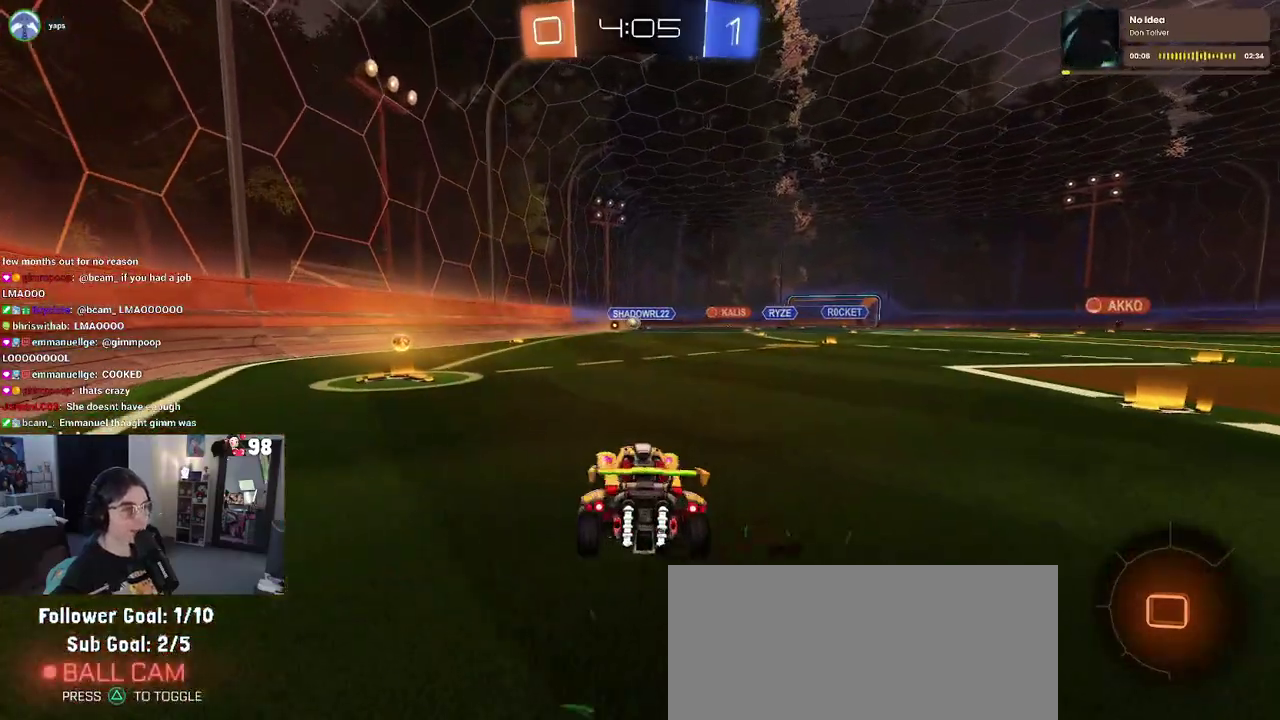
{"buttons": ["R2"], "left_stick": "right", "right_stick": "center", "events": [[317, "left_stick", "center"], [467, "left_stick", "right"]]}
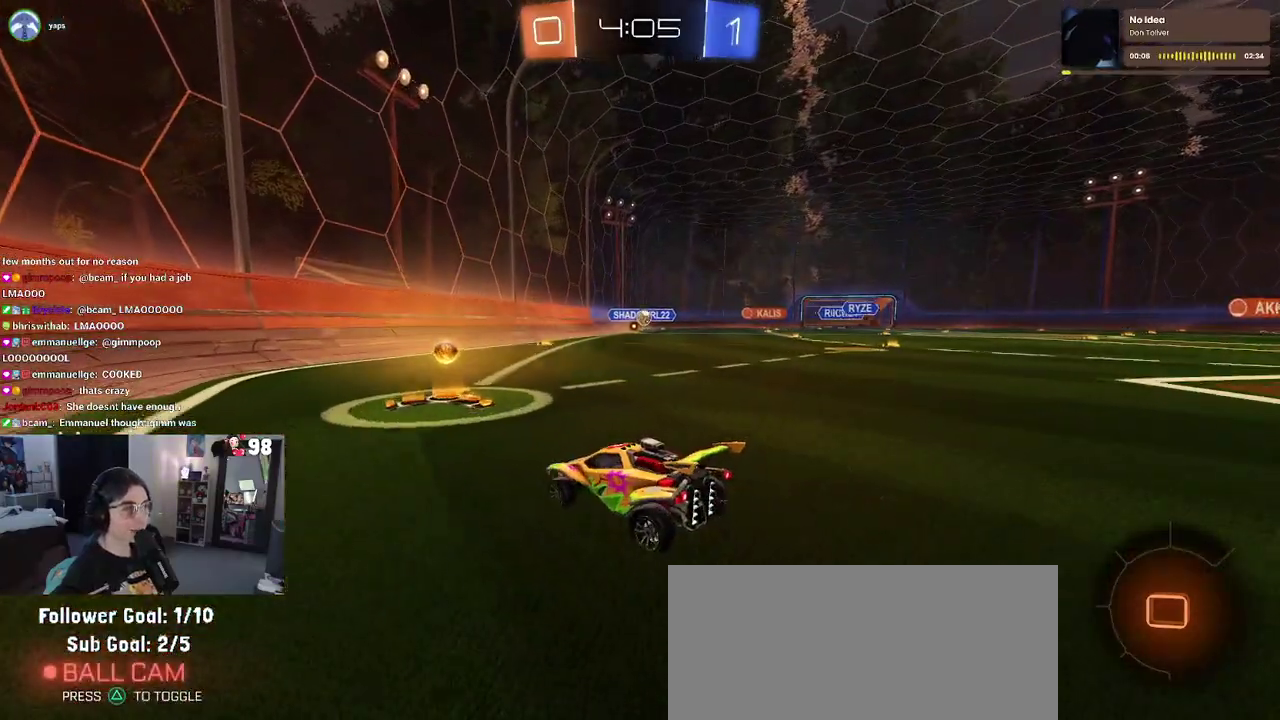
{"buttons": ["R2"], "left_stick": "center", "right_stick": "center", "events": [[117, "SQUARE", "down"], [167, "SQUARE", "up"], [400, "left_stick", "center"]]}
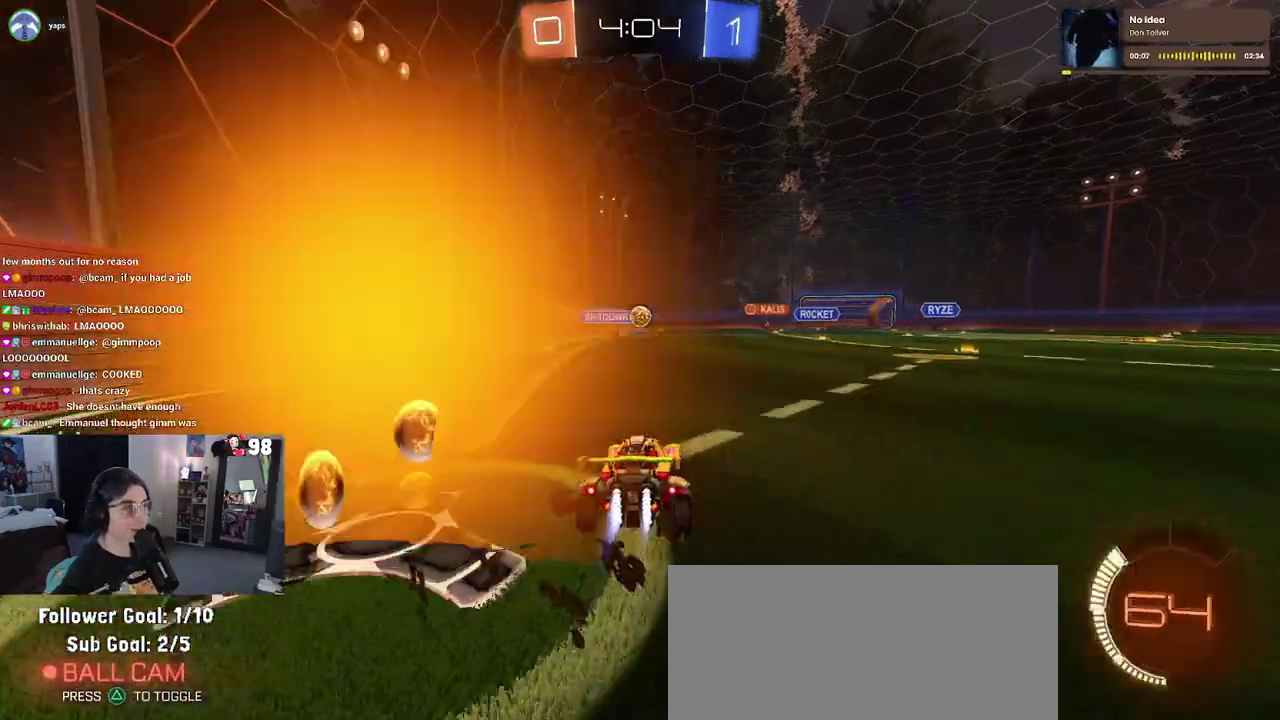
{"buttons": ["CROSS", "R2"], "left_stick": "down", "right_stick": "center", "events": [[433, "CROSS", "down"], [450, "left_stick", "down"]]}
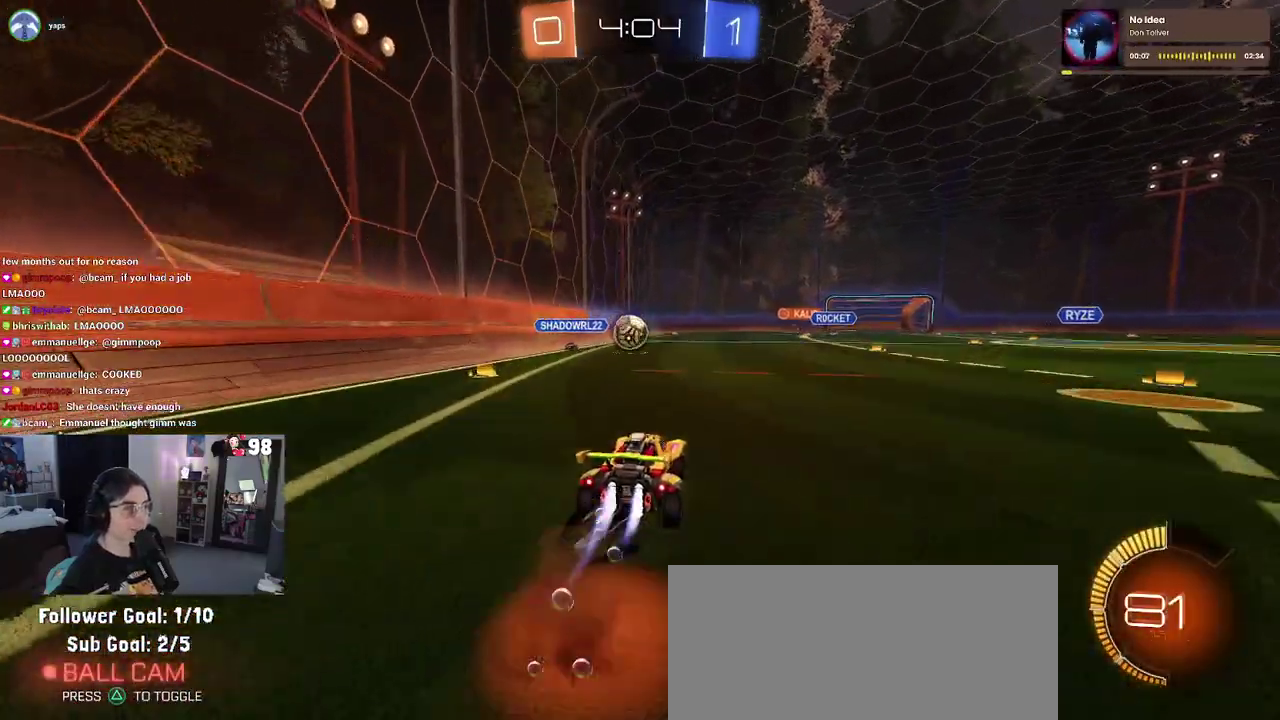
{"buttons": ["SQUARE", "R2"], "left_stick": "down-left", "right_stick": "center", "events": [[83, "CROSS", "up"], [133, "left_stick", "center"], [267, "CROSS", "down"], [267, "left_stick", "left"], [383, "left_stick", "down-left"], [417, "CROSS", "up"], [433, "SQUARE", "down"]]}